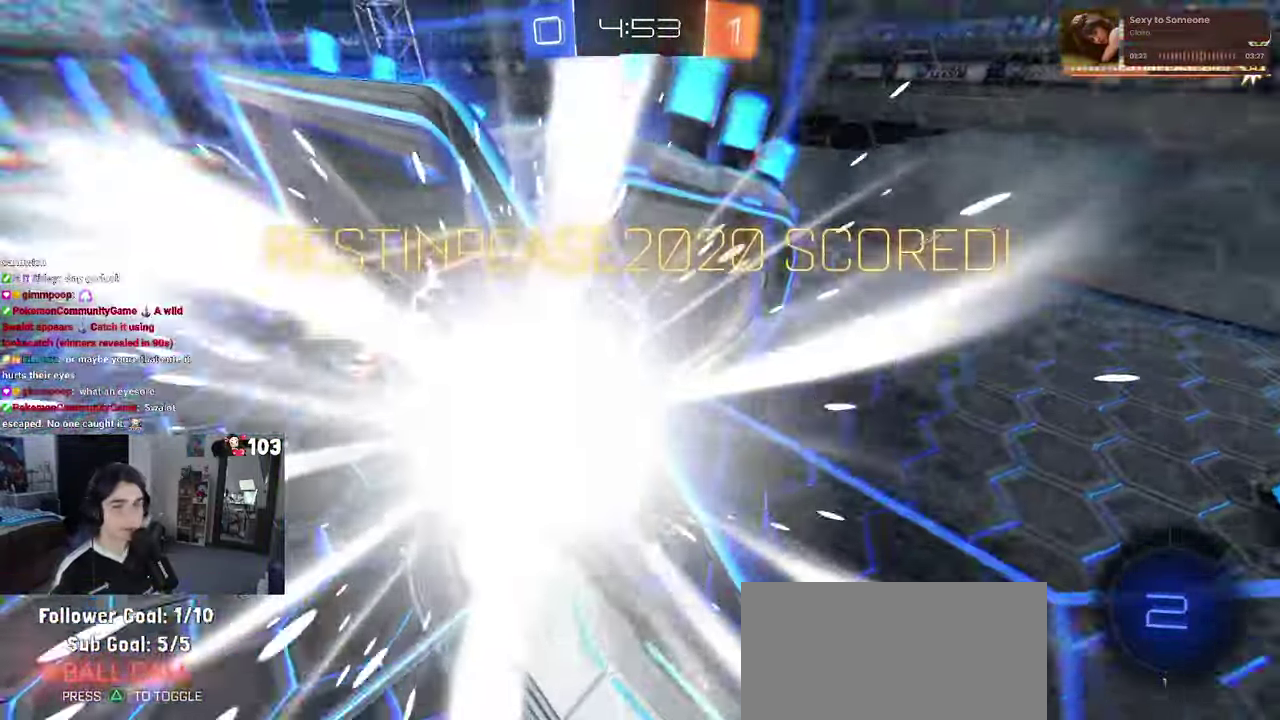
Gameplay with a controller (PlayStation layout); each line is a JSON object with the inputs held at the frame after it. "events" lists button and stick changes between this image and that frame as [ms after this image, input, new state], when the widget could be followed in between. This document gives stick clicks only as held states, not as events. Not read: L1.
{"buttons": [], "left_stick": "center", "right_stick": "center", "events": []}
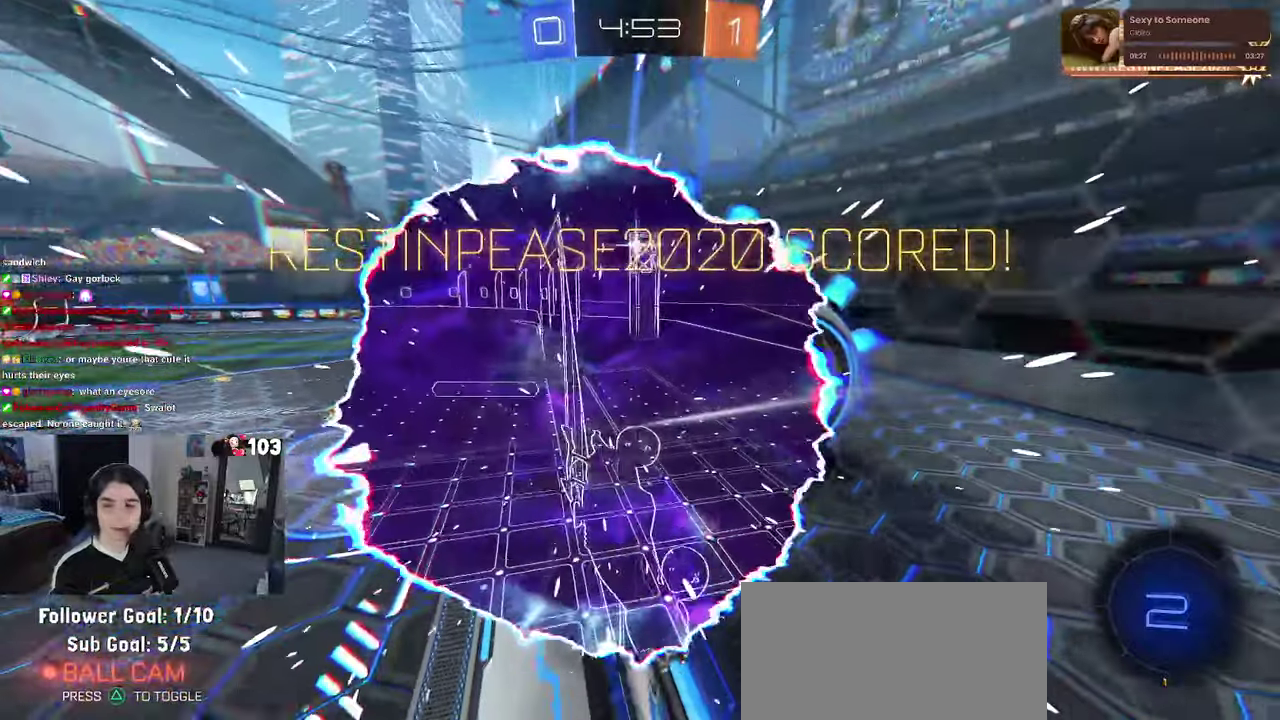
{"buttons": [], "left_stick": "center", "right_stick": "center", "events": []}
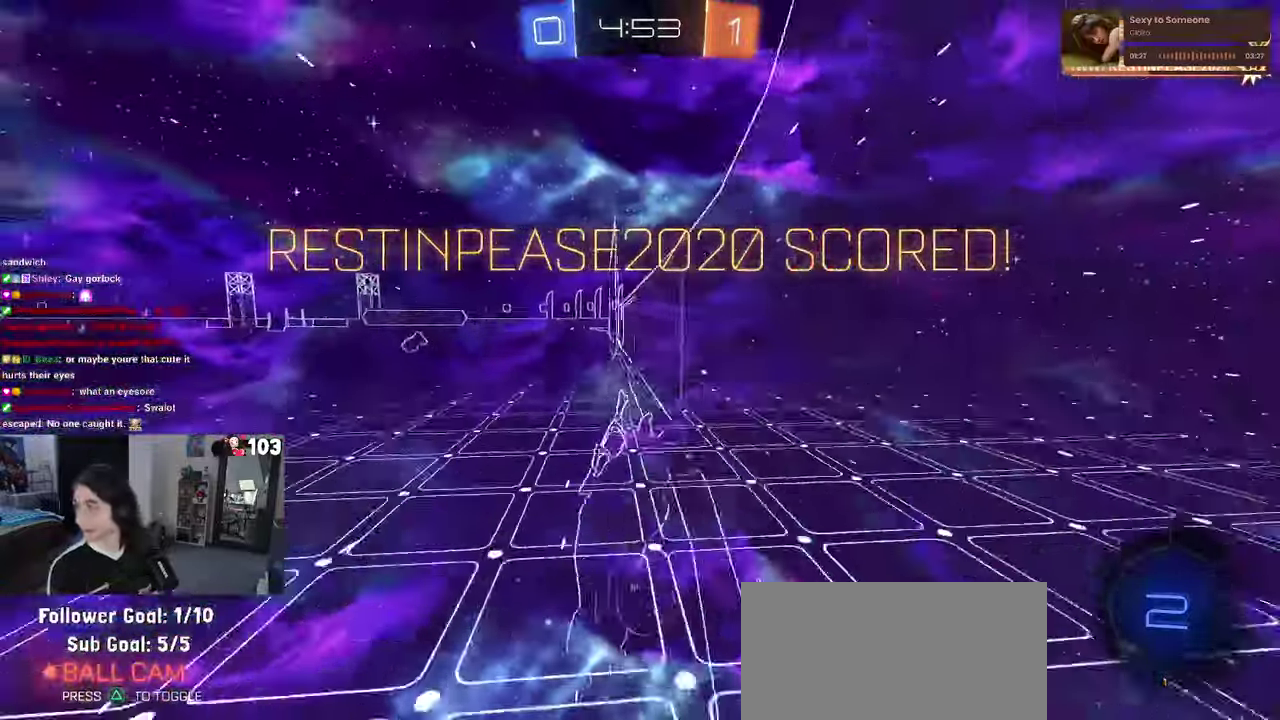
{"buttons": [], "left_stick": "center", "right_stick": "center", "events": []}
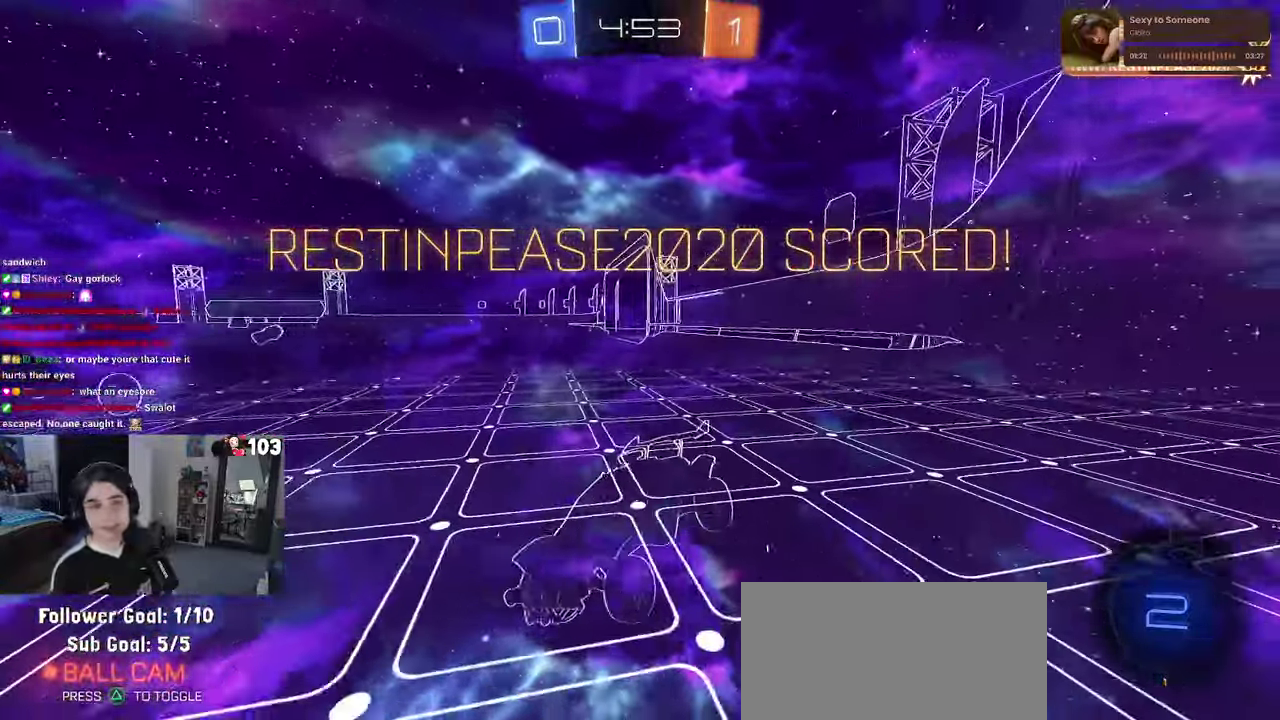
{"buttons": [], "left_stick": "center", "right_stick": "center", "events": []}
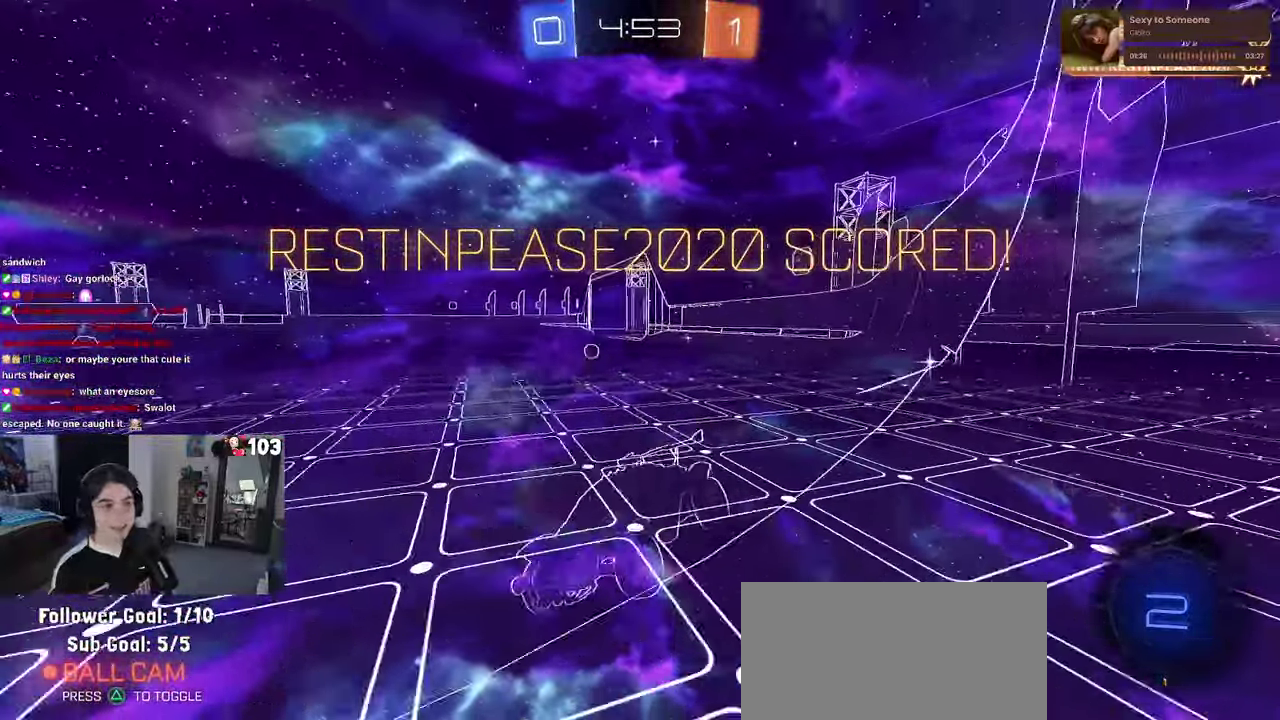
{"buttons": [], "left_stick": "center", "right_stick": "center", "events": []}
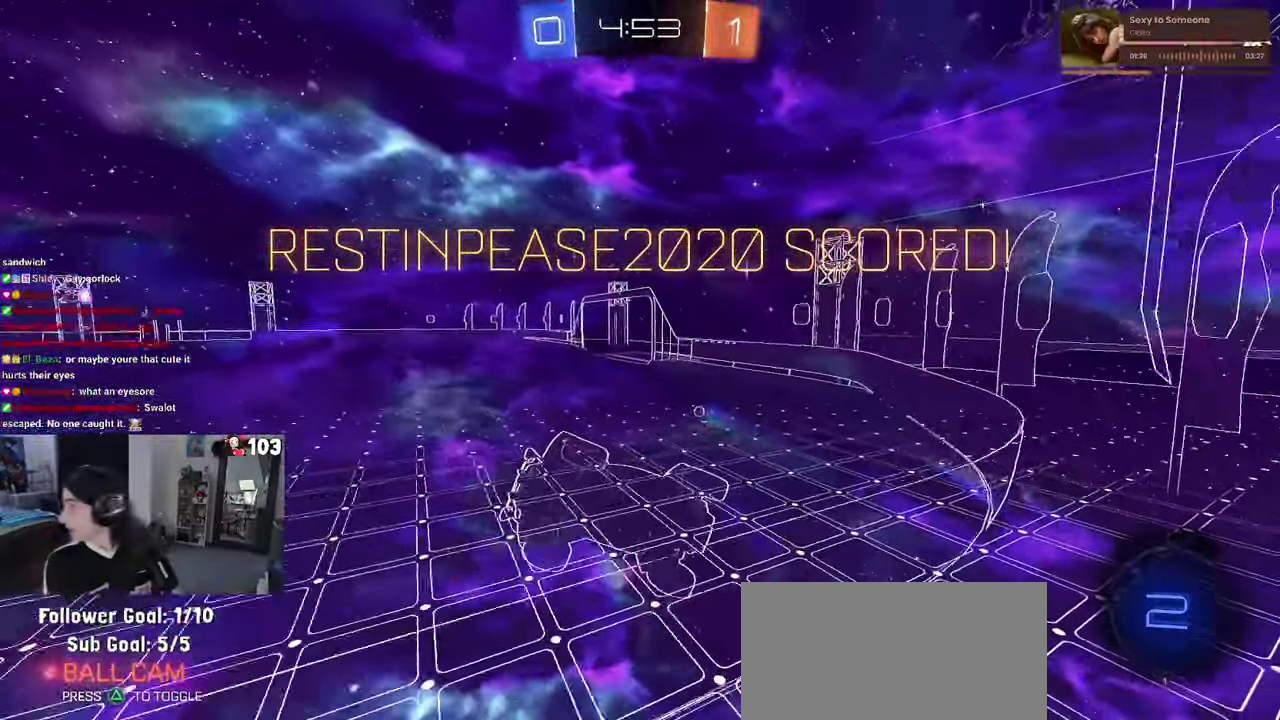
{"buttons": ["R1"], "left_stick": "center", "right_stick": "center", "events": [[383, "R1", "down"]]}
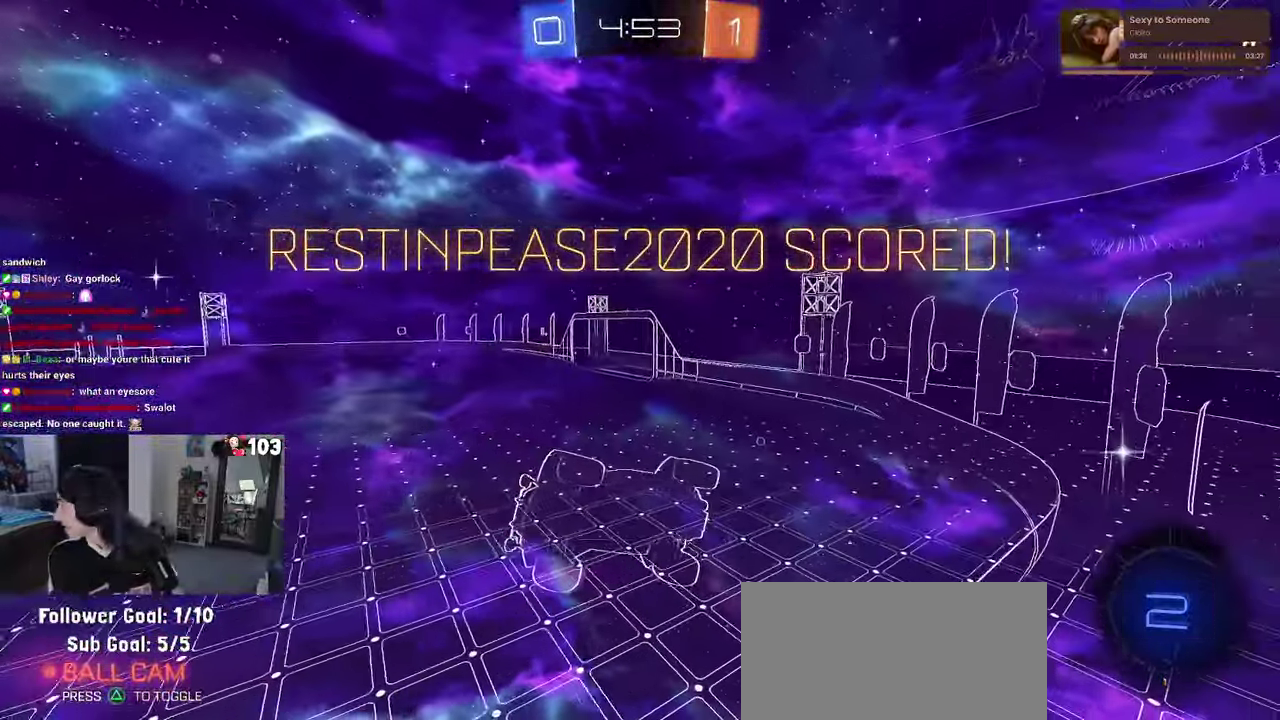
{"buttons": [], "left_stick": "center", "right_stick": "center", "events": [[83, "R1", "up"]]}